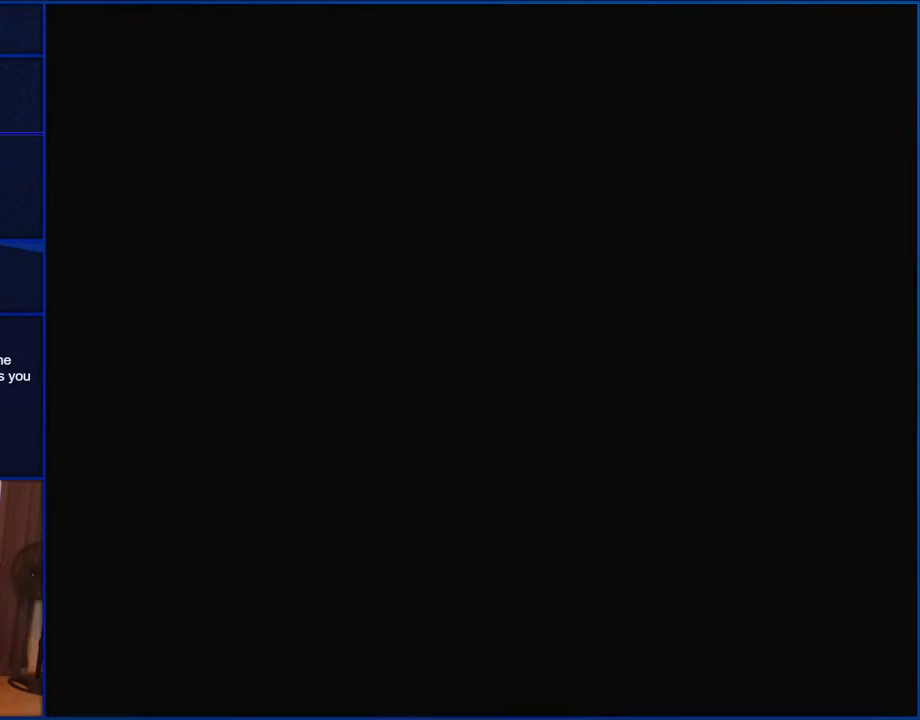
Gameplay with a controller (Nintendo layout); each line is a JSON object with the inputs held at the frame after it. "events" lists button and stick changes between this image and that frame as [ms after this image, input, new state], when the widget could be followed in between. Not read: L1 L3 R1 R3.
{"buttons": ["Y"], "events": []}
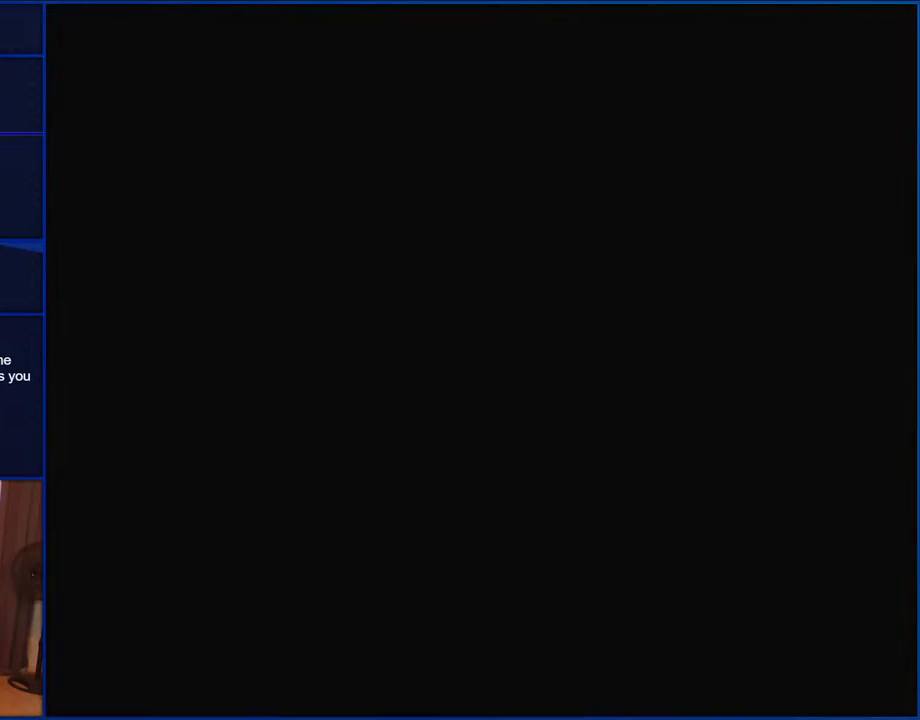
{"buttons": ["Y"], "events": []}
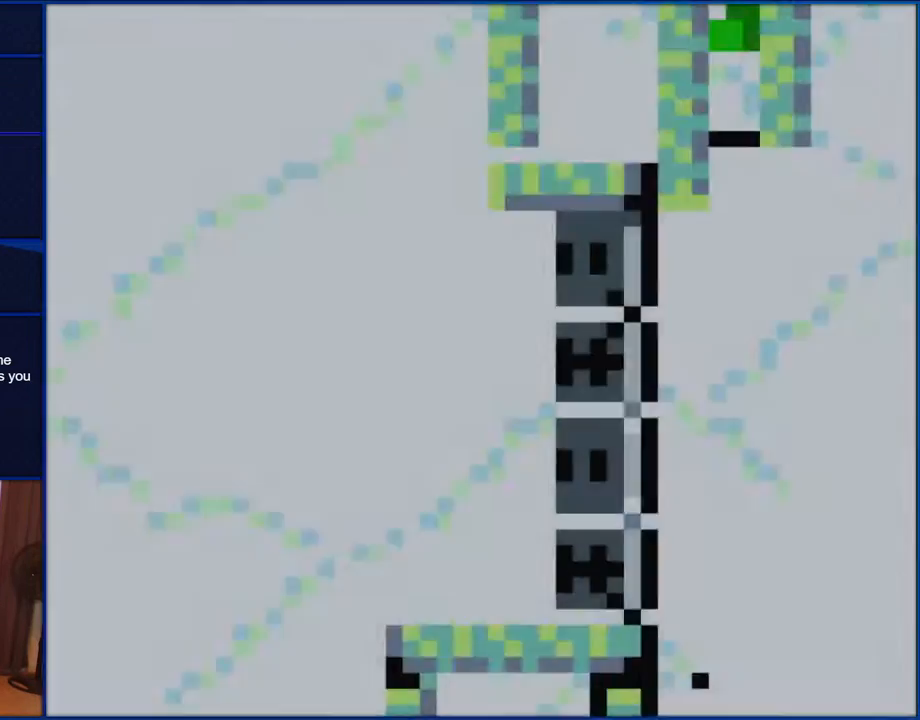
{"buttons": ["Y"], "events": []}
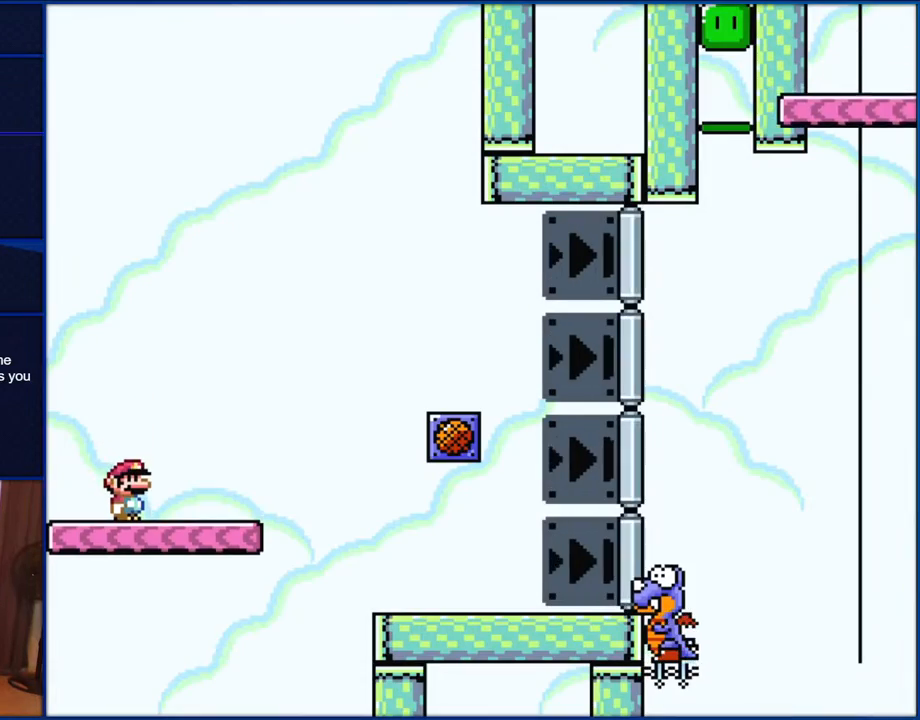
{"buttons": ["Y"], "events": []}
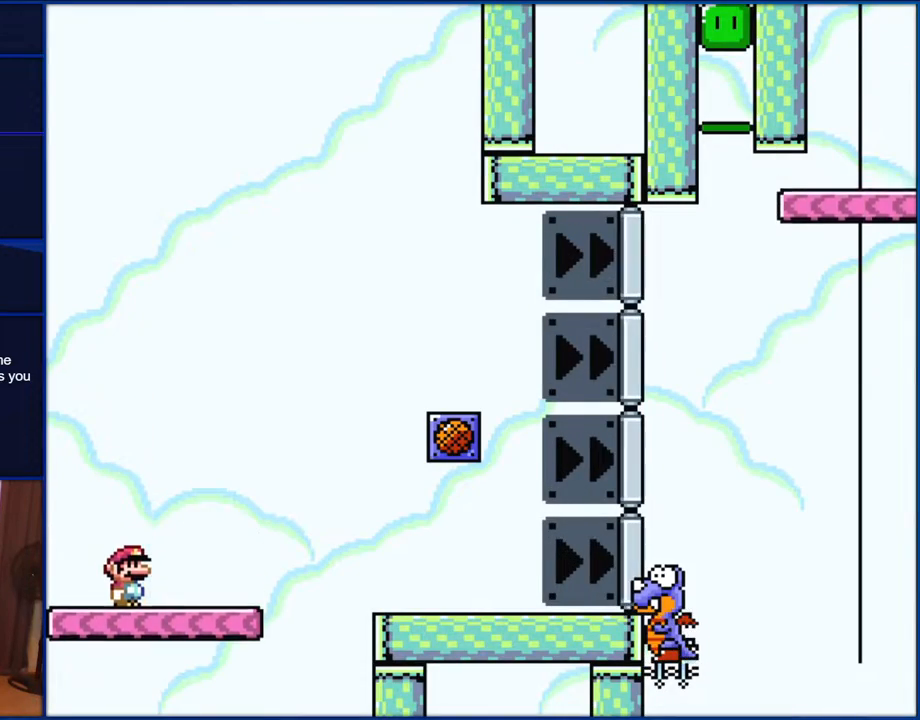
{"buttons": ["Y"], "events": []}
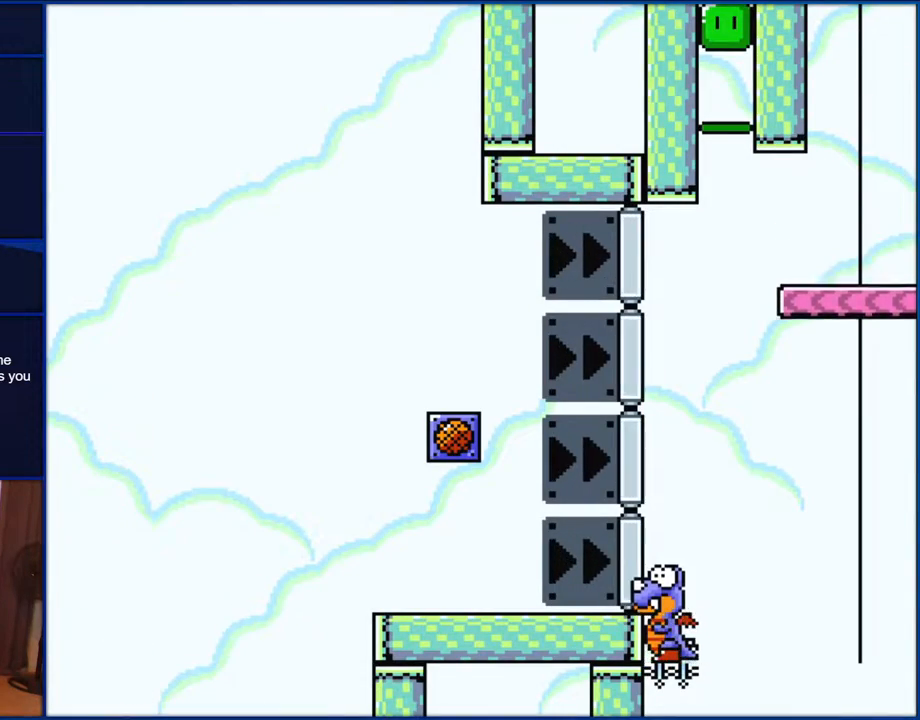
{"buttons": ["Y"], "events": []}
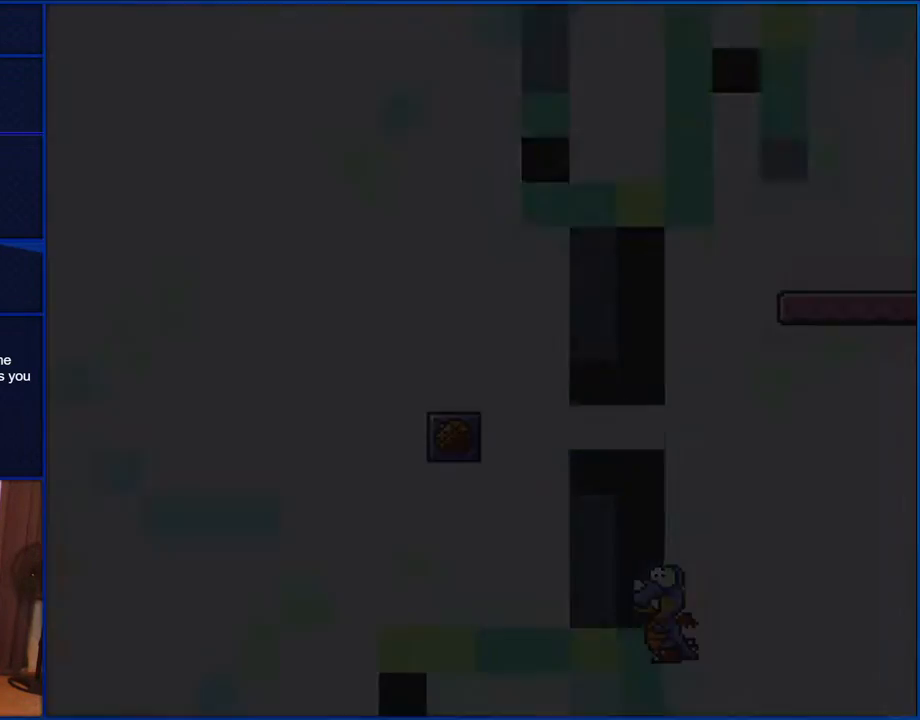
{"buttons": ["Y"], "events": []}
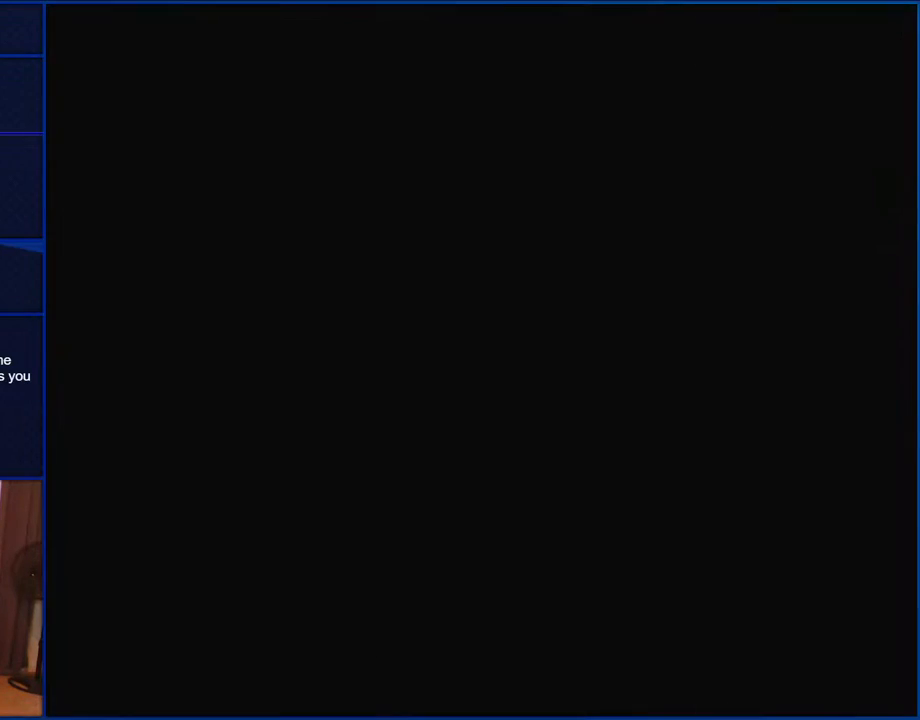
{"buttons": ["Y"], "events": []}
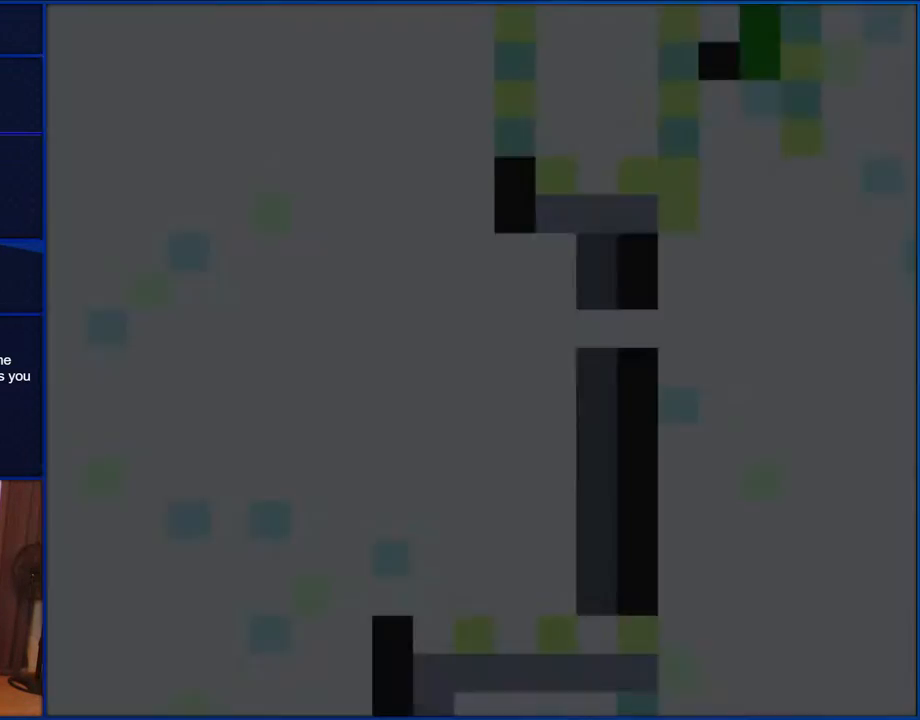
{"buttons": ["B", "Y", "DPAD_RIGHT"], "events": [[67, "B", "down"], [267, "DPAD_RIGHT", "down"]]}
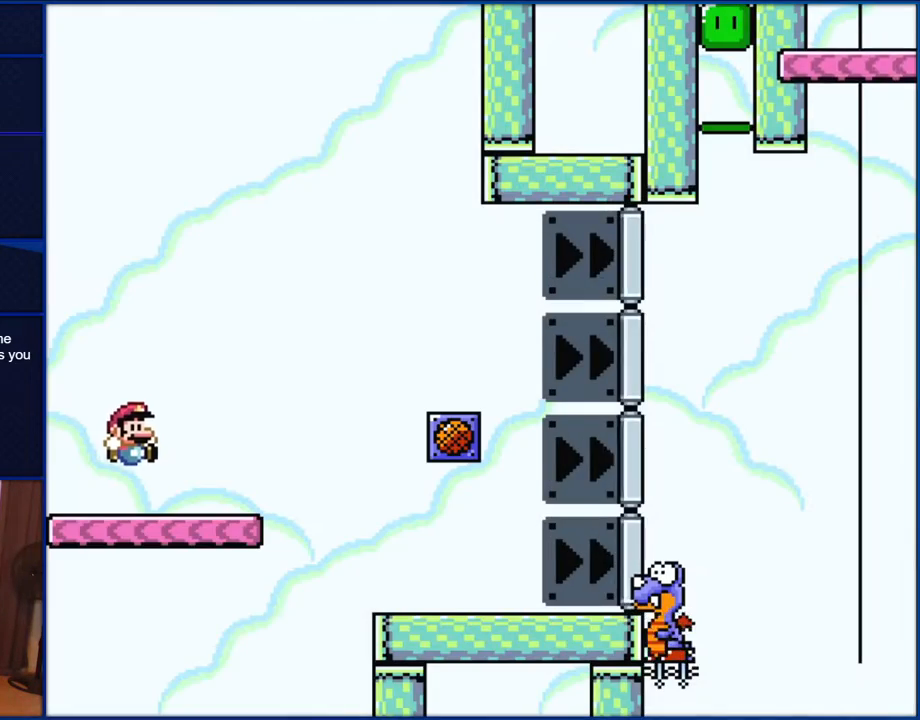
{"buttons": ["B", "Y", "DPAD_RIGHT"], "events": []}
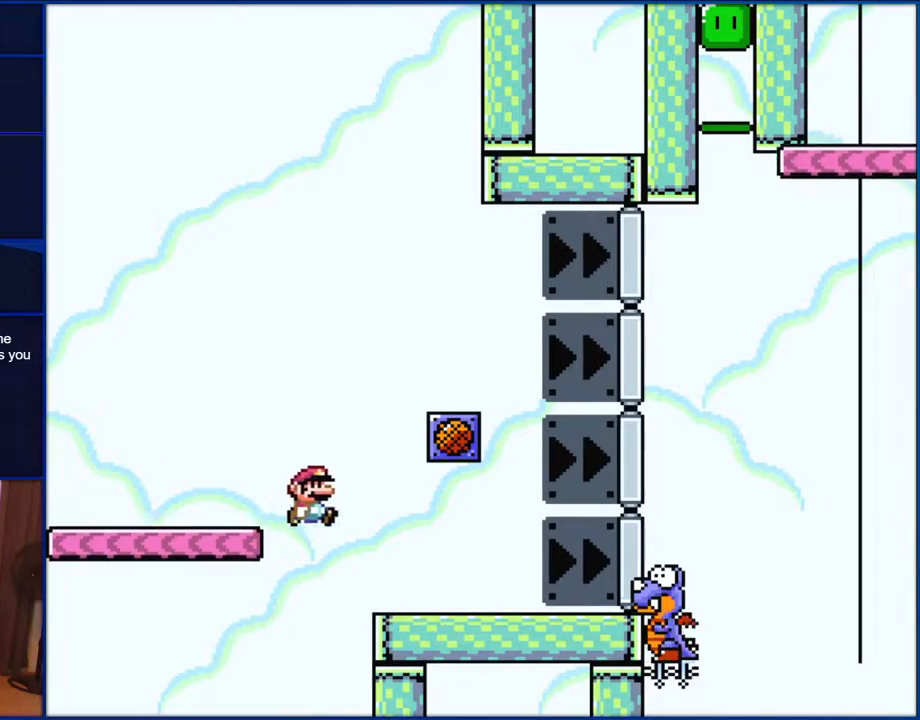
{"buttons": ["Y", "DPAD_RIGHT"], "events": [[467, "B", "up"]]}
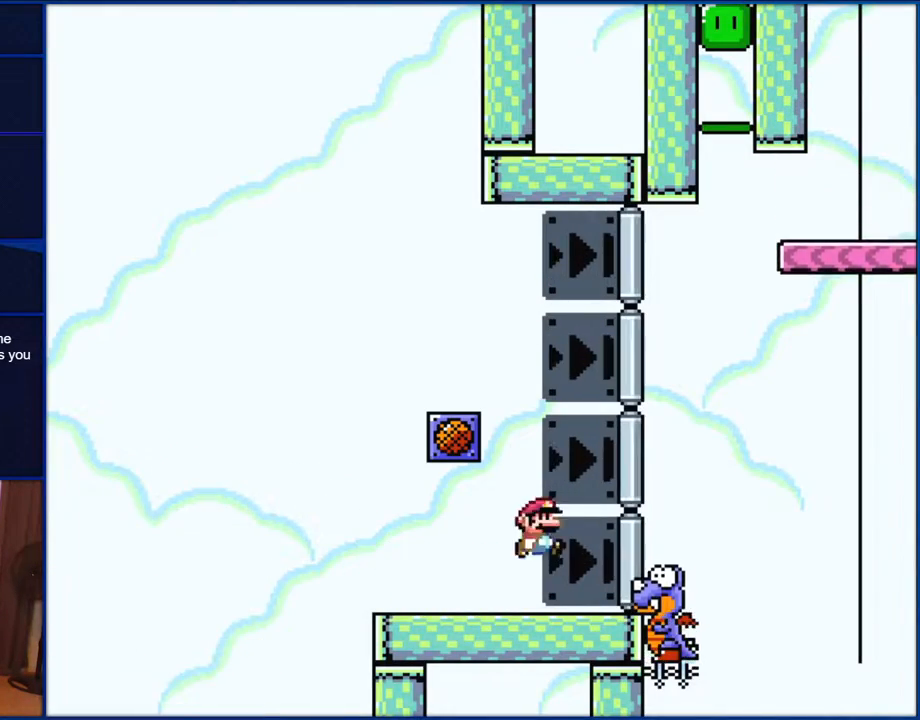
{"buttons": ["B", "Y", "DPAD_RIGHT"], "events": [[33, "B", "down"], [133, "B", "up"], [267, "DPAD_RIGHT", "up"], [300, "DPAD_LEFT", "down"], [367, "DPAD_UP", "down"], [400, "DPAD_LEFT", "up"], [400, "DPAD_RIGHT", "down"], [433, "DPAD_UP", "up"], [500, "B", "down"]]}
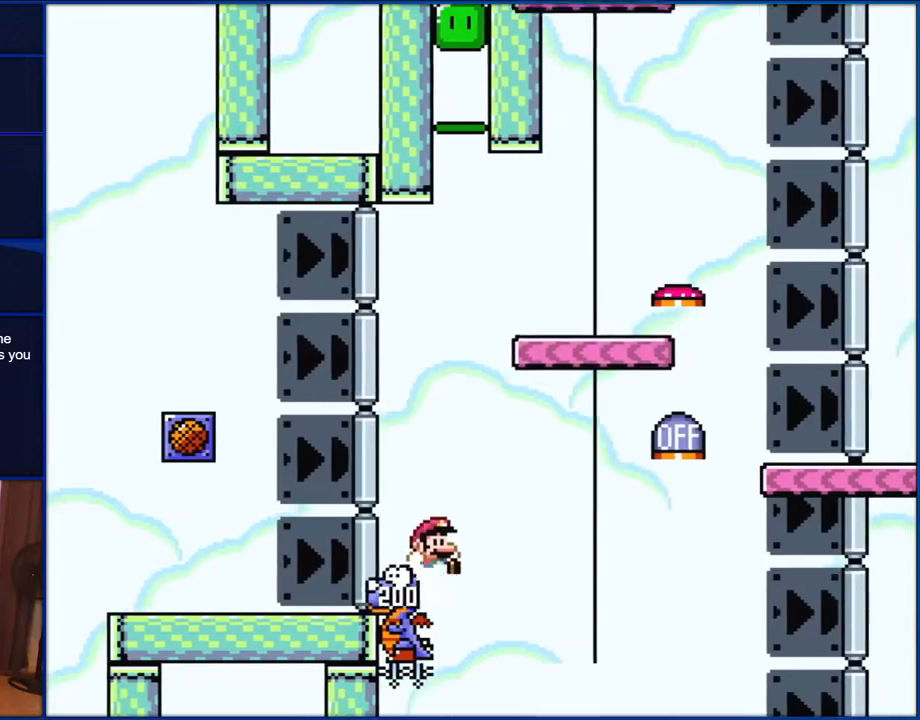
{"buttons": ["B", "Y"], "events": [[233, "B", "up"], [400, "B", "down"], [500, "DPAD_RIGHT", "up"]]}
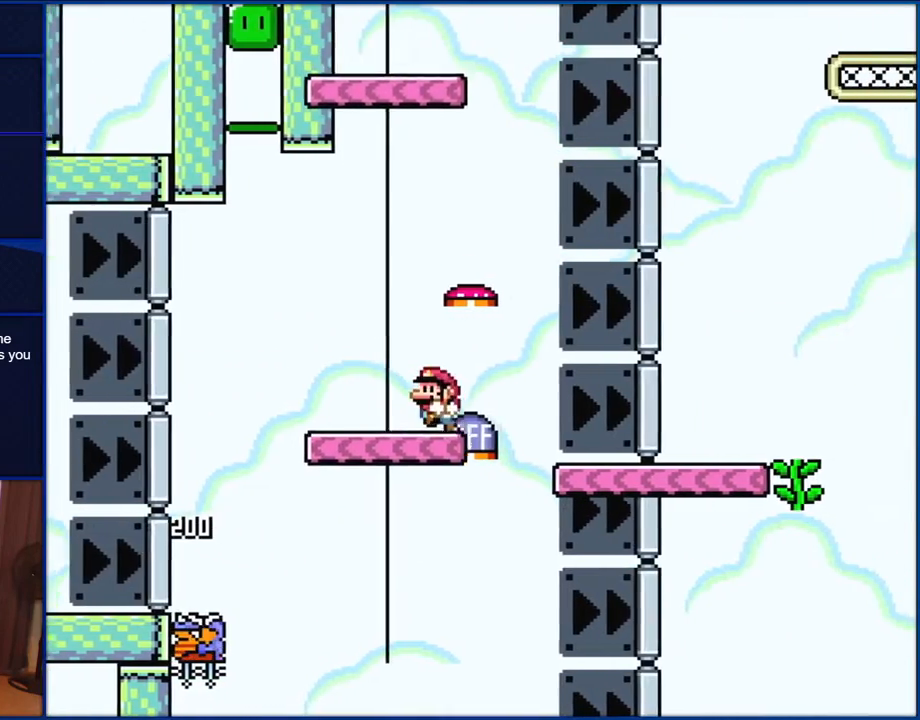
{"buttons": ["B", "Y", "DPAD_LEFT"], "events": [[67, "DPAD_LEFT", "down"]]}
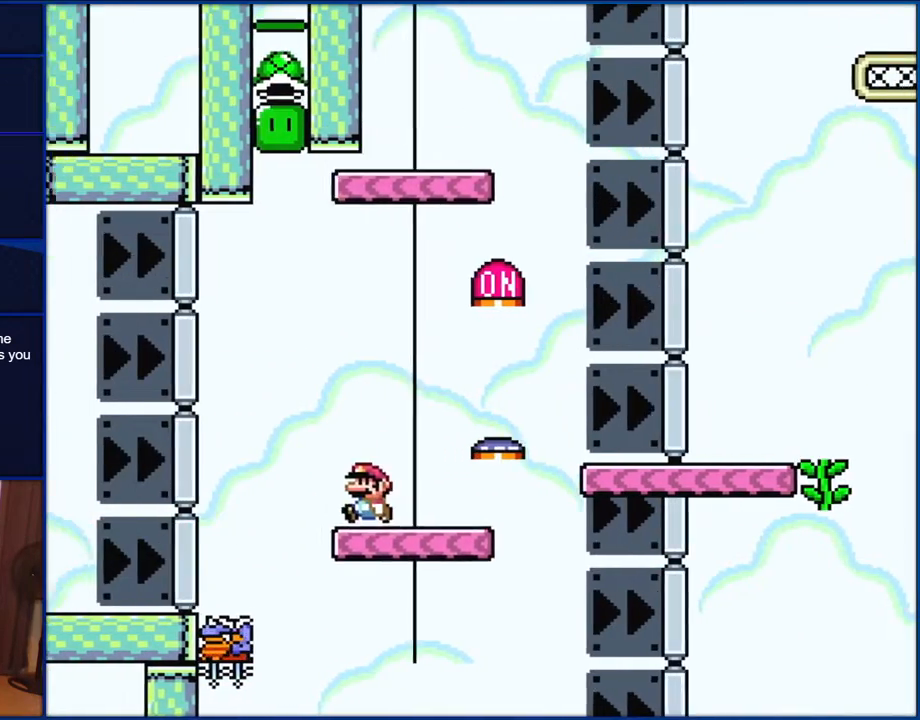
{"buttons": ["B", "Y", "DPAD_RIGHT"], "events": [[267, "DPAD_LEFT", "up"], [300, "DPAD_RIGHT", "down"]]}
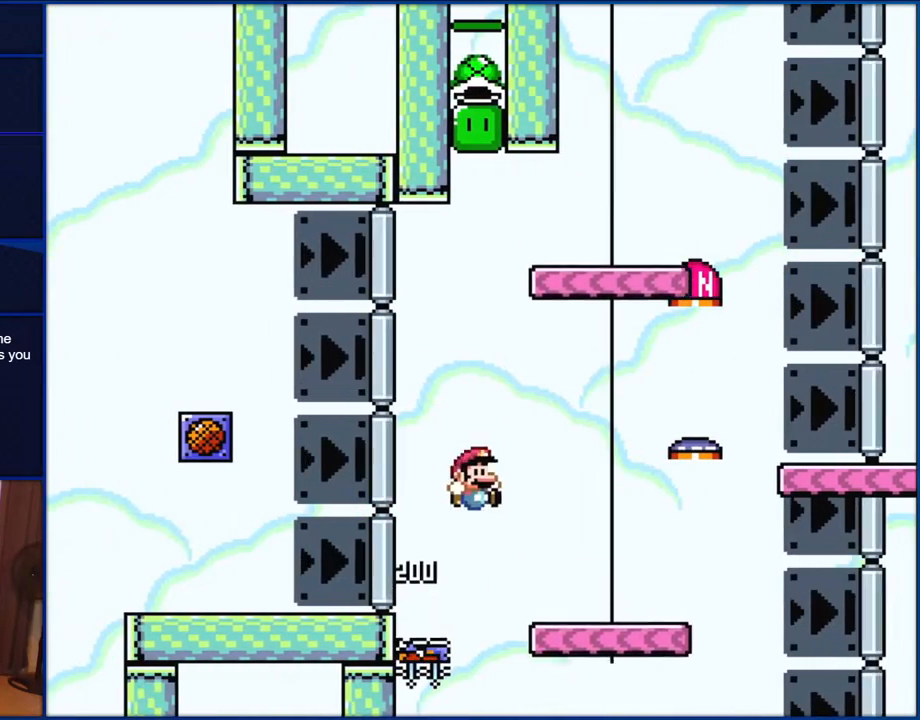
{"buttons": ["B", "Y", "DPAD_RIGHT"], "events": []}
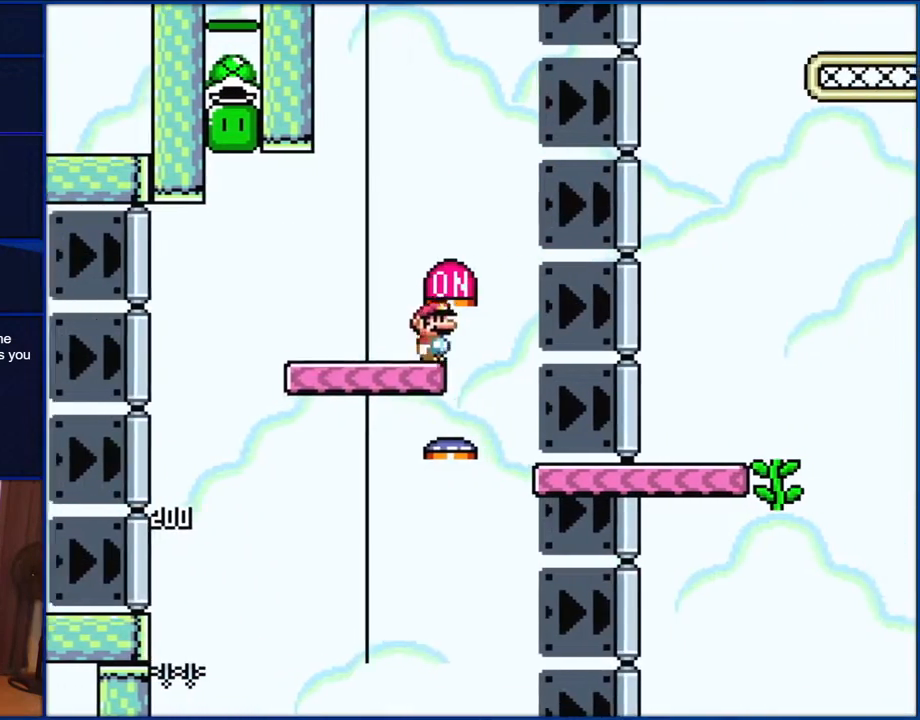
{"buttons": ["B", "Y", "DPAD_LEFT"], "events": [[67, "DPAD_RIGHT", "up"], [133, "DPAD_LEFT", "down"]]}
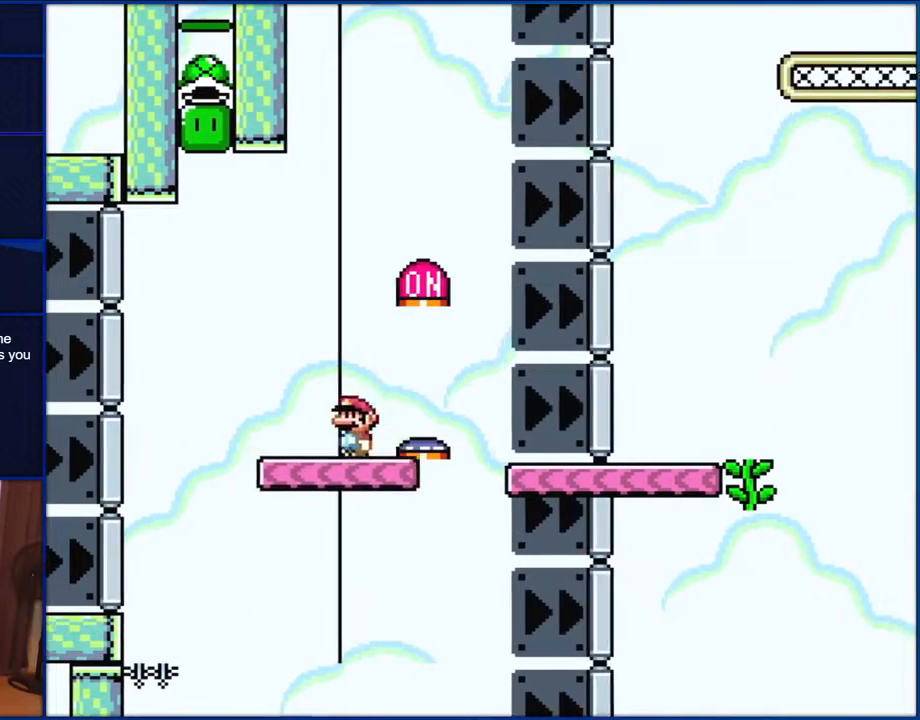
{"buttons": ["Y"], "events": [[200, "DPAD_LEFT", "up"], [233, "DPAD_RIGHT", "down"], [383, "DPAD_RIGHT", "up"], [400, "B", "up"]]}
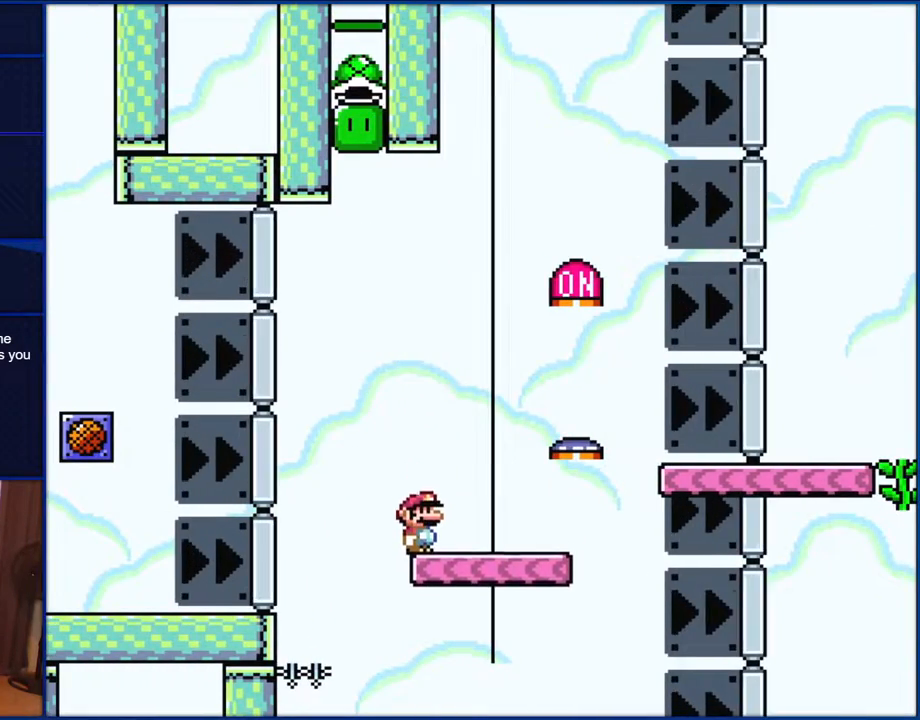
{"buttons": ["Y"], "events": []}
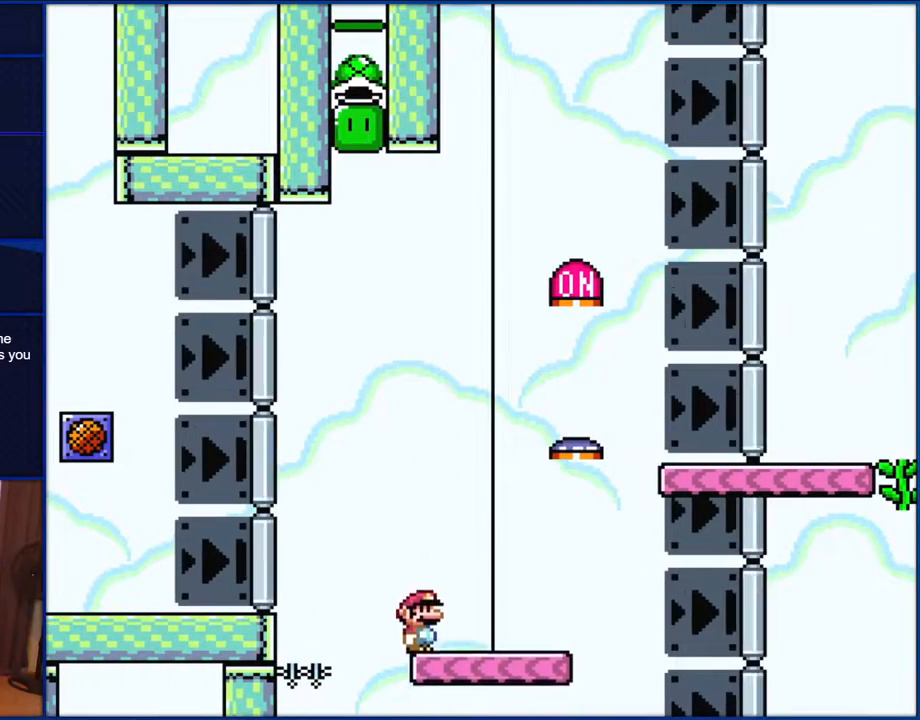
{"buttons": ["Y"], "events": []}
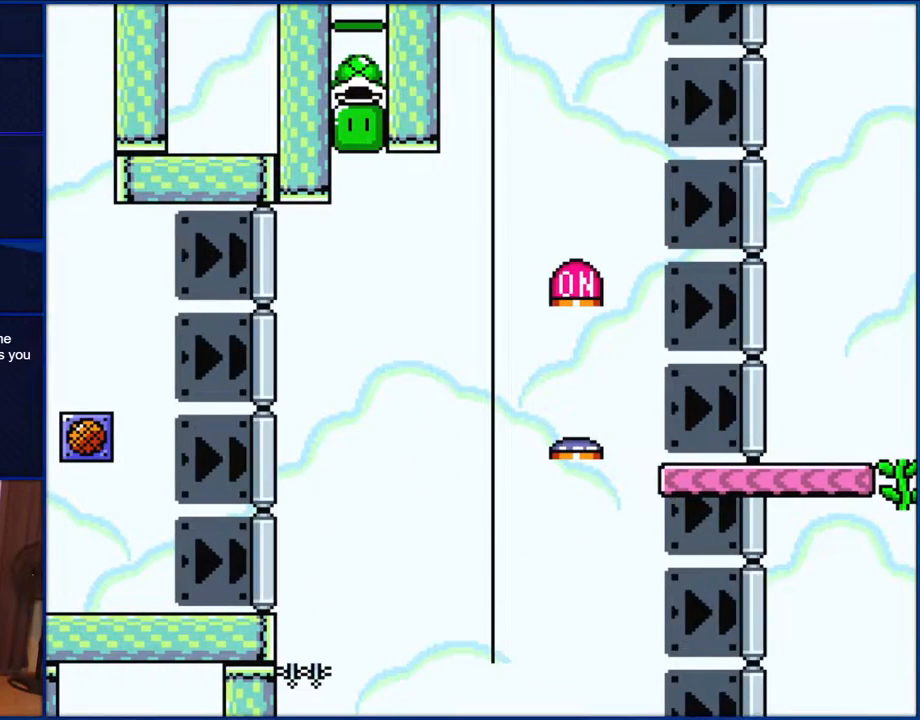
{"buttons": ["Y"], "events": []}
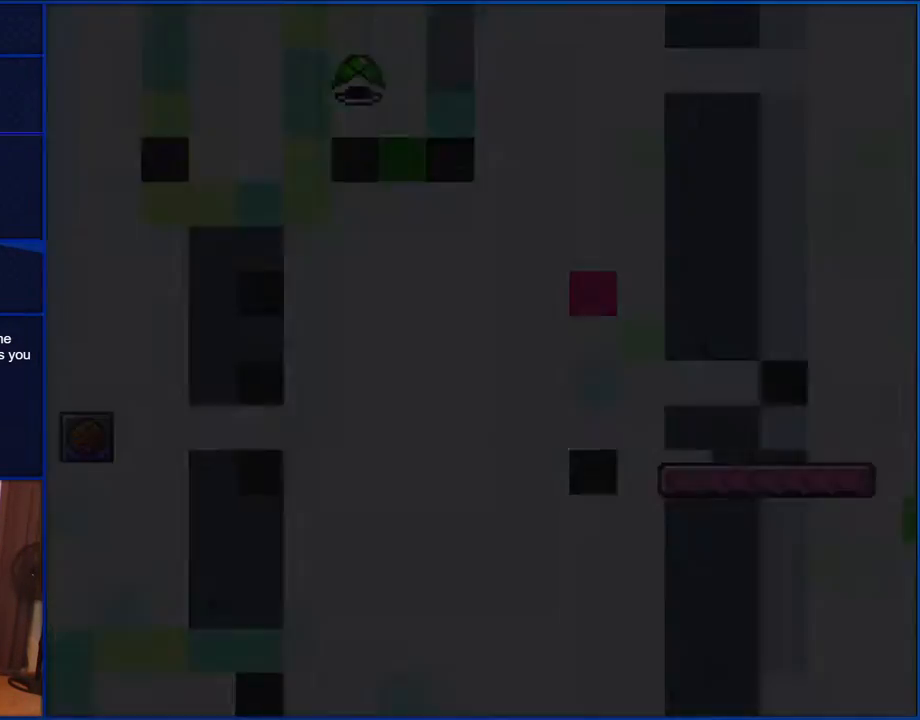
{"buttons": ["Y"], "events": []}
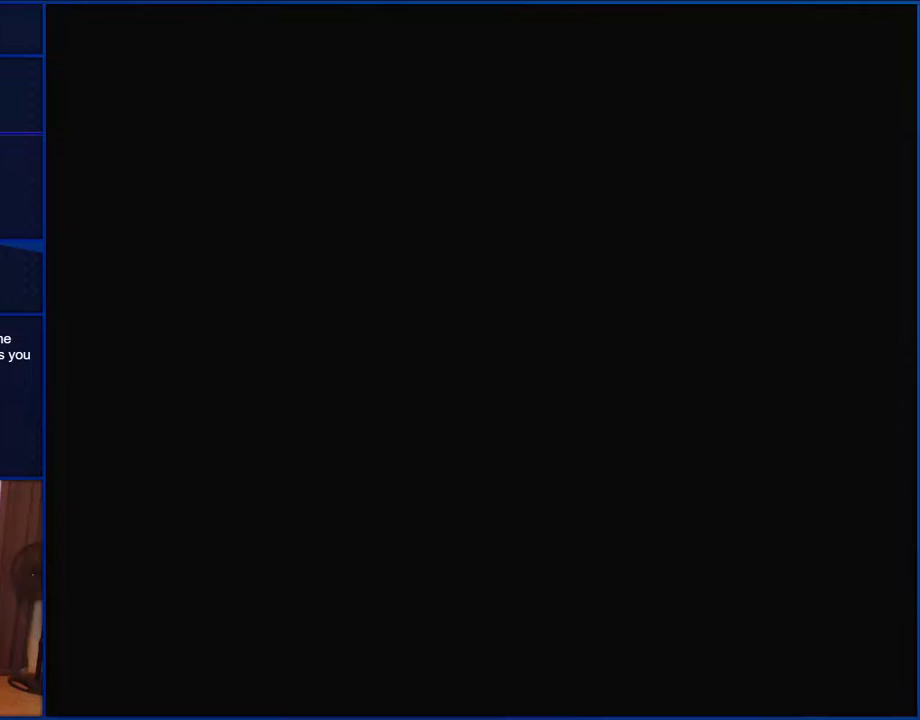
{"buttons": ["Y"], "events": []}
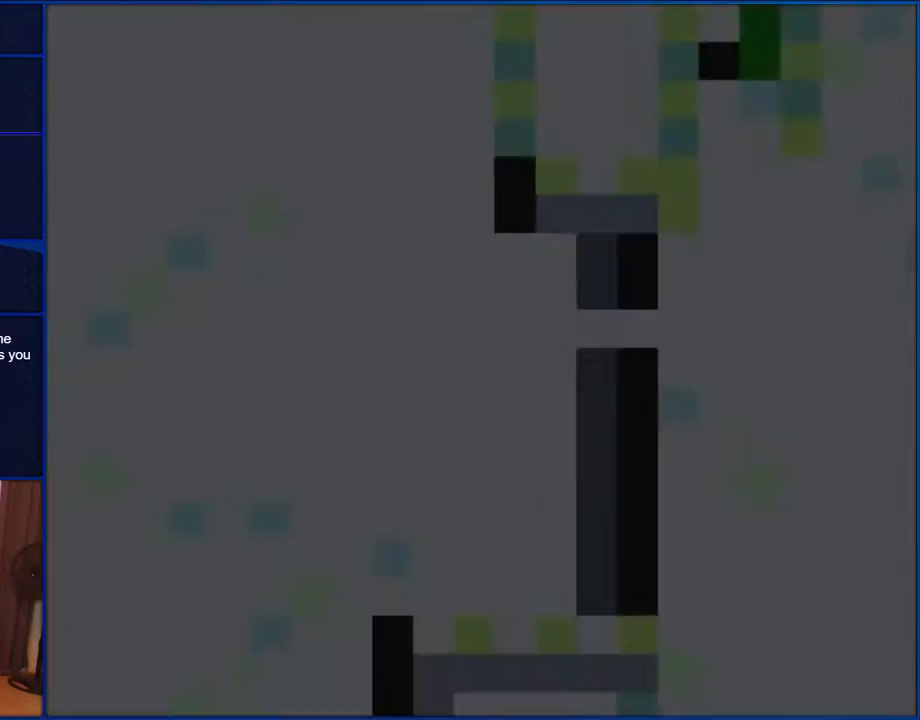
{"buttons": ["B", "Y", "DPAD_RIGHT"], "events": [[233, "DPAD_RIGHT", "down"], [400, "B", "down"]]}
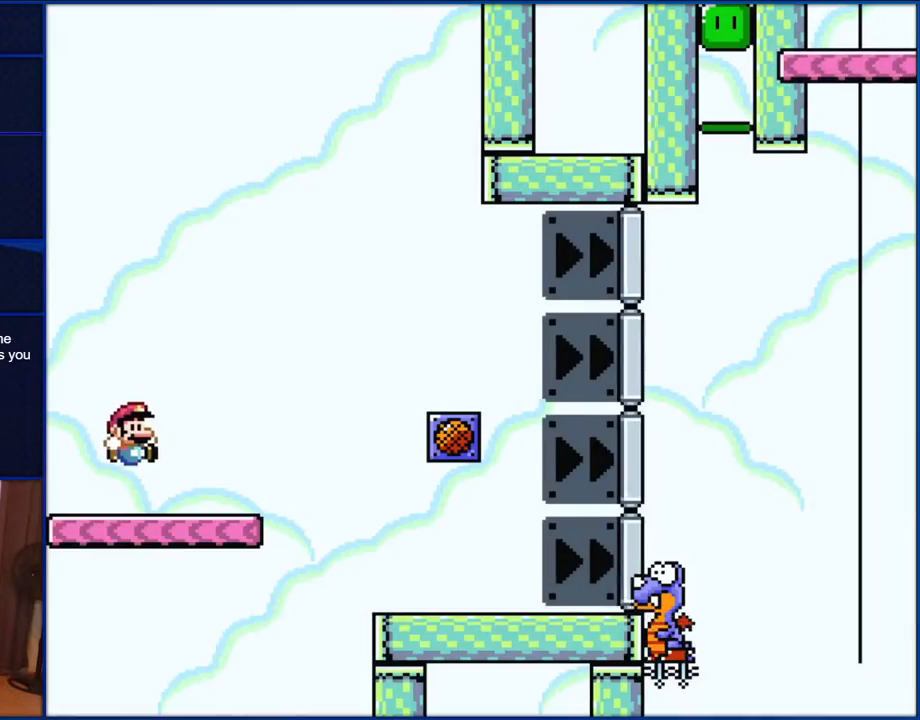
{"buttons": ["B", "Y", "DPAD_RIGHT"], "events": []}
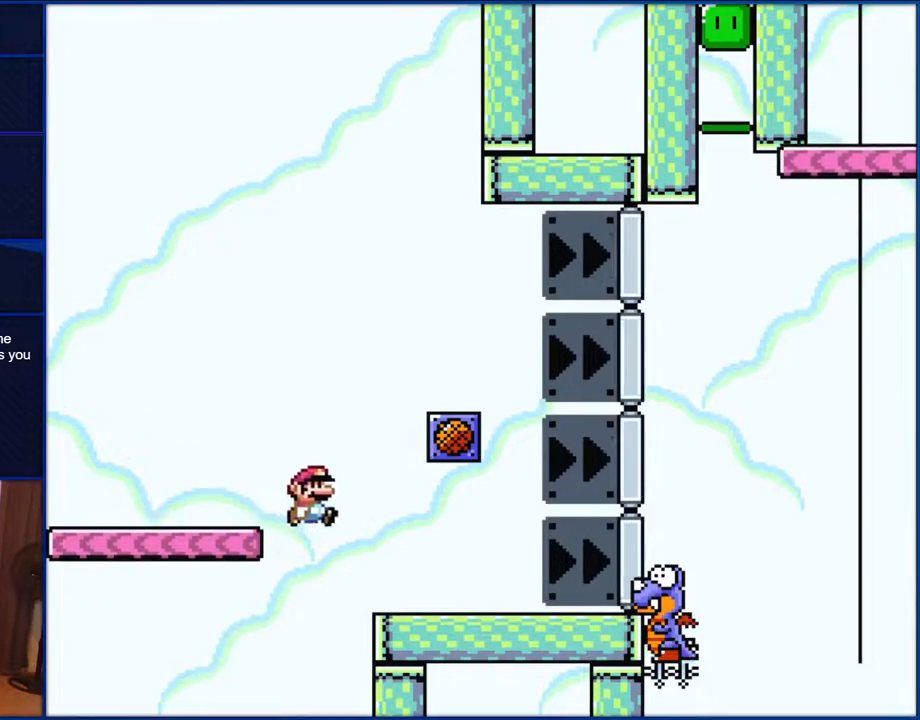
{"buttons": ["Y", "DPAD_RIGHT"], "events": [[267, "B", "up"], [400, "B", "down"], [433, "B", "up"]]}
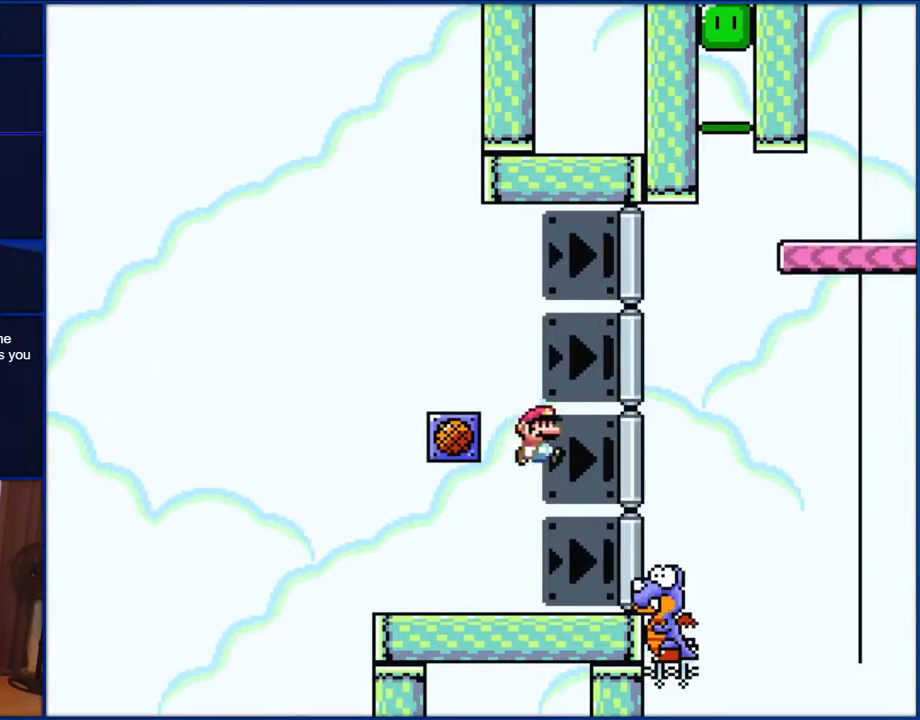
{"buttons": ["B", "Y", "DPAD_RIGHT"], "events": [[150, "DPAD_LEFT", "down"], [150, "DPAD_RIGHT", "up"], [233, "DPAD_LEFT", "up"], [233, "DPAD_RIGHT", "down"], [333, "B", "down"]]}
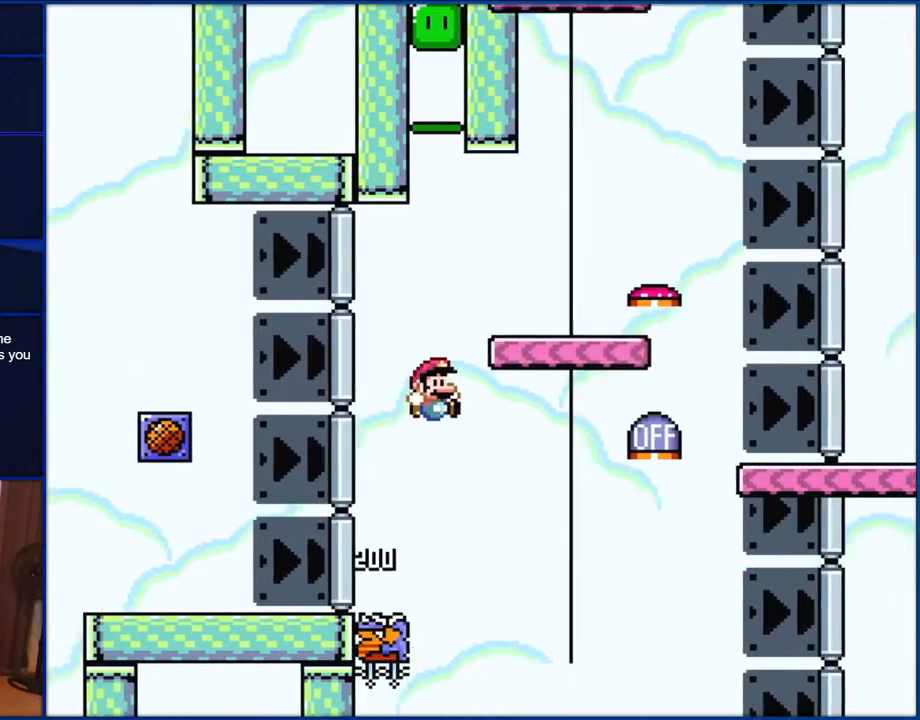
{"buttons": ["B", "Y", "DPAD_LEFT"], "events": [[433, "DPAD_RIGHT", "up"], [500, "DPAD_LEFT", "down"]]}
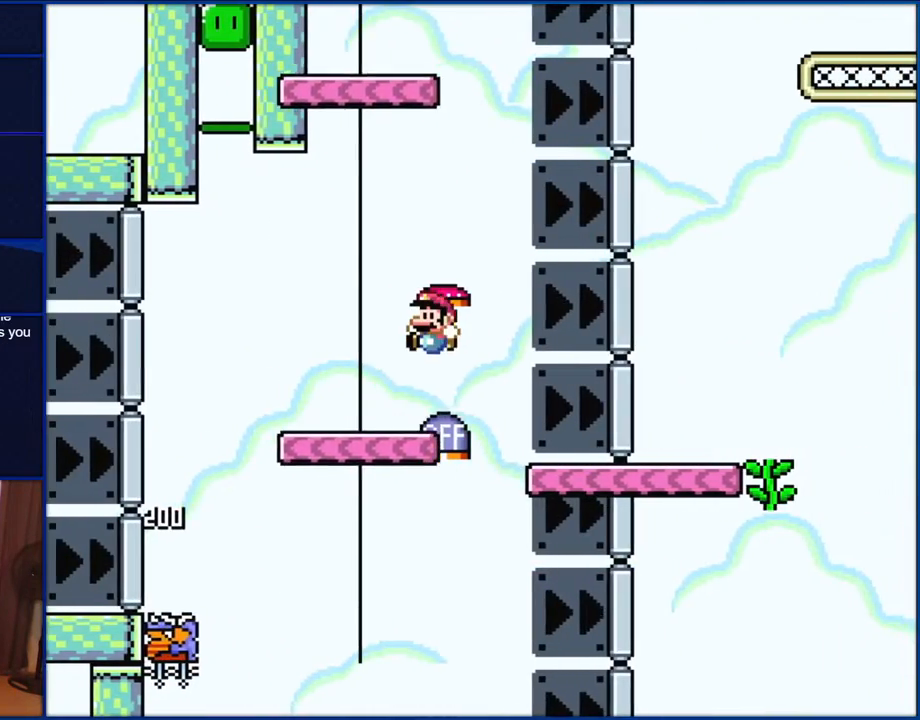
{"buttons": ["B", "Y", "DPAD_LEFT"], "events": []}